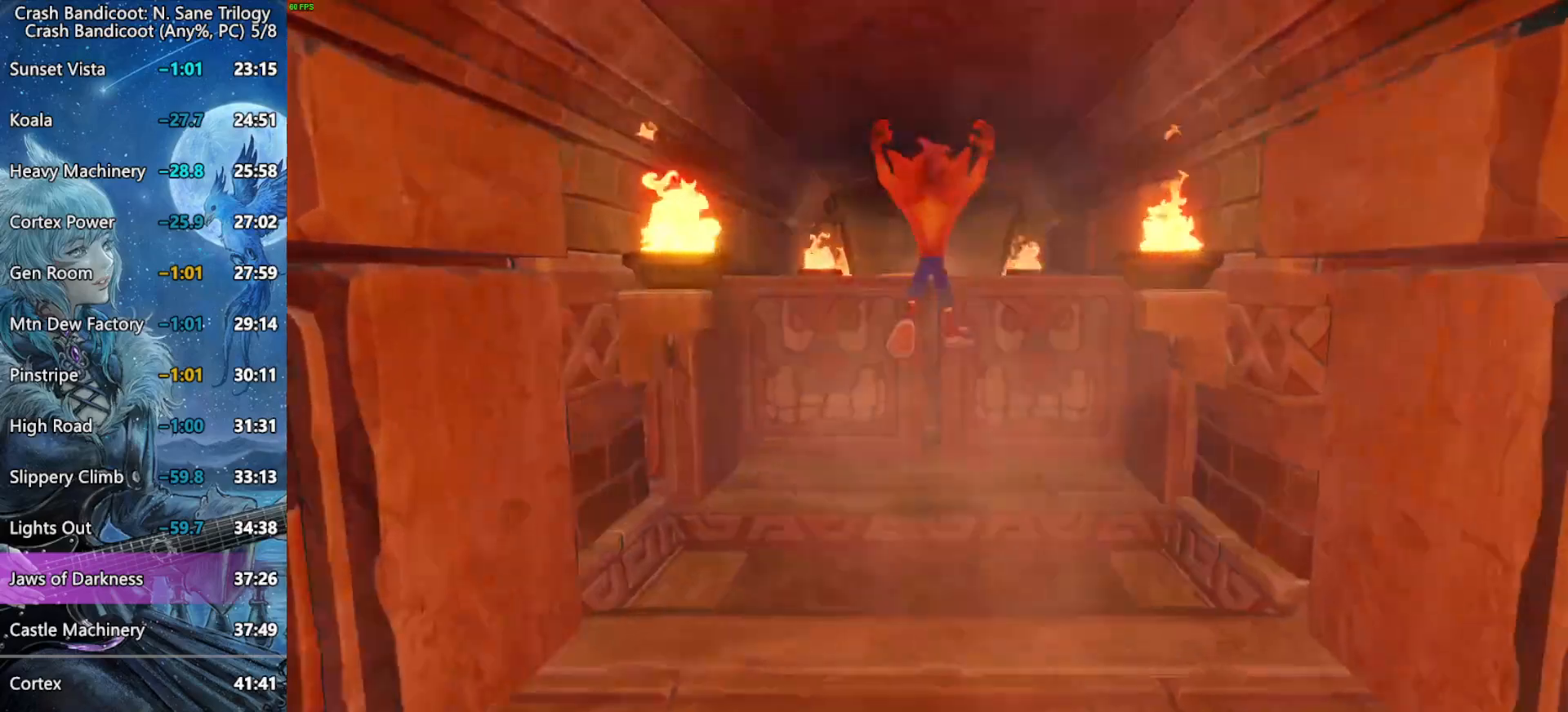
Gameplay with a controller (PlayStation layout); each line is a JSON object with the inputs held at the frame after it. "button_events" lists button changes between this image and that frame as [ms after this image, input, new state], when the widget could be followed in between (sticks are given only as held states).
{"buttons": ["DPAD_UP"], "left_stick": "center", "right_stick": "center", "button_events": []}
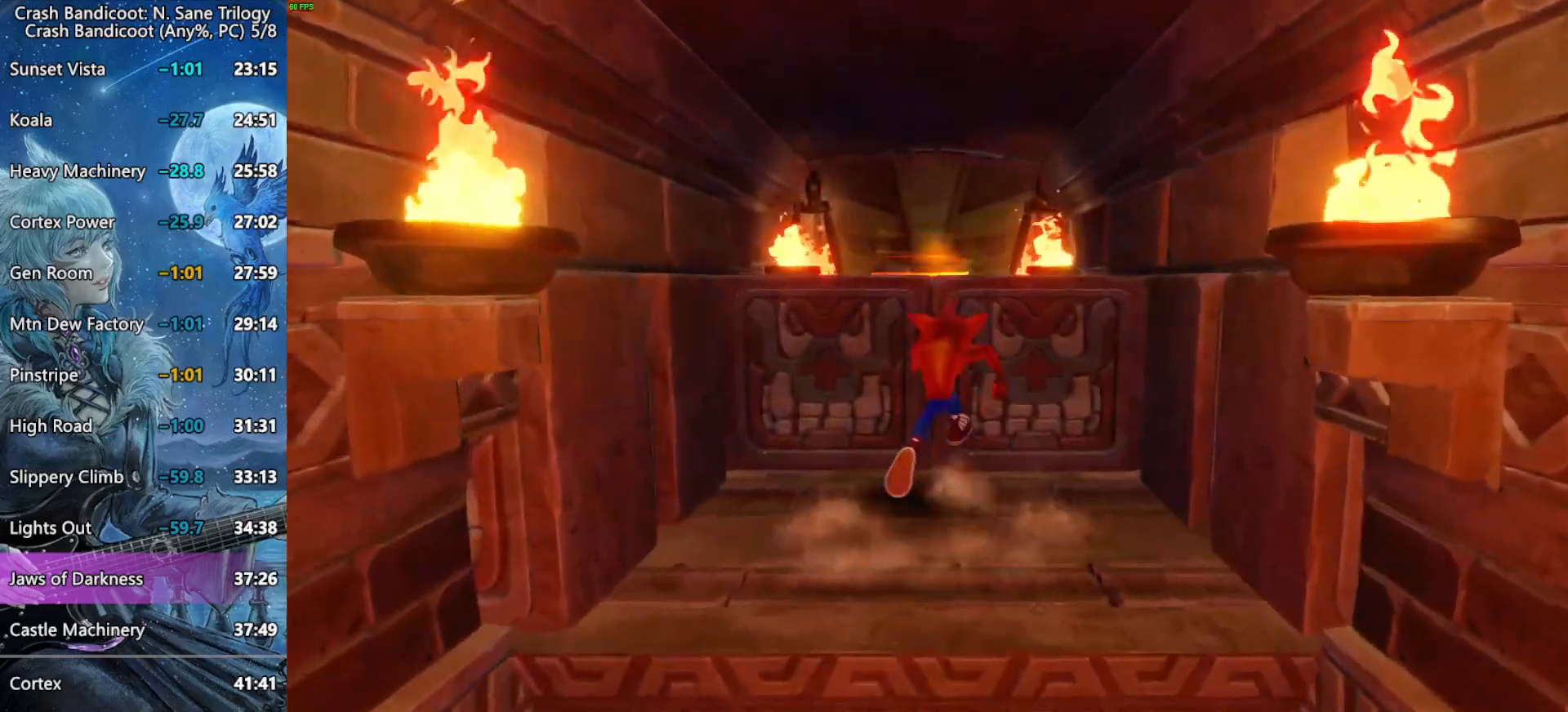
{"buttons": ["DPAD_UP"], "left_stick": "center", "right_stick": "center", "button_events": []}
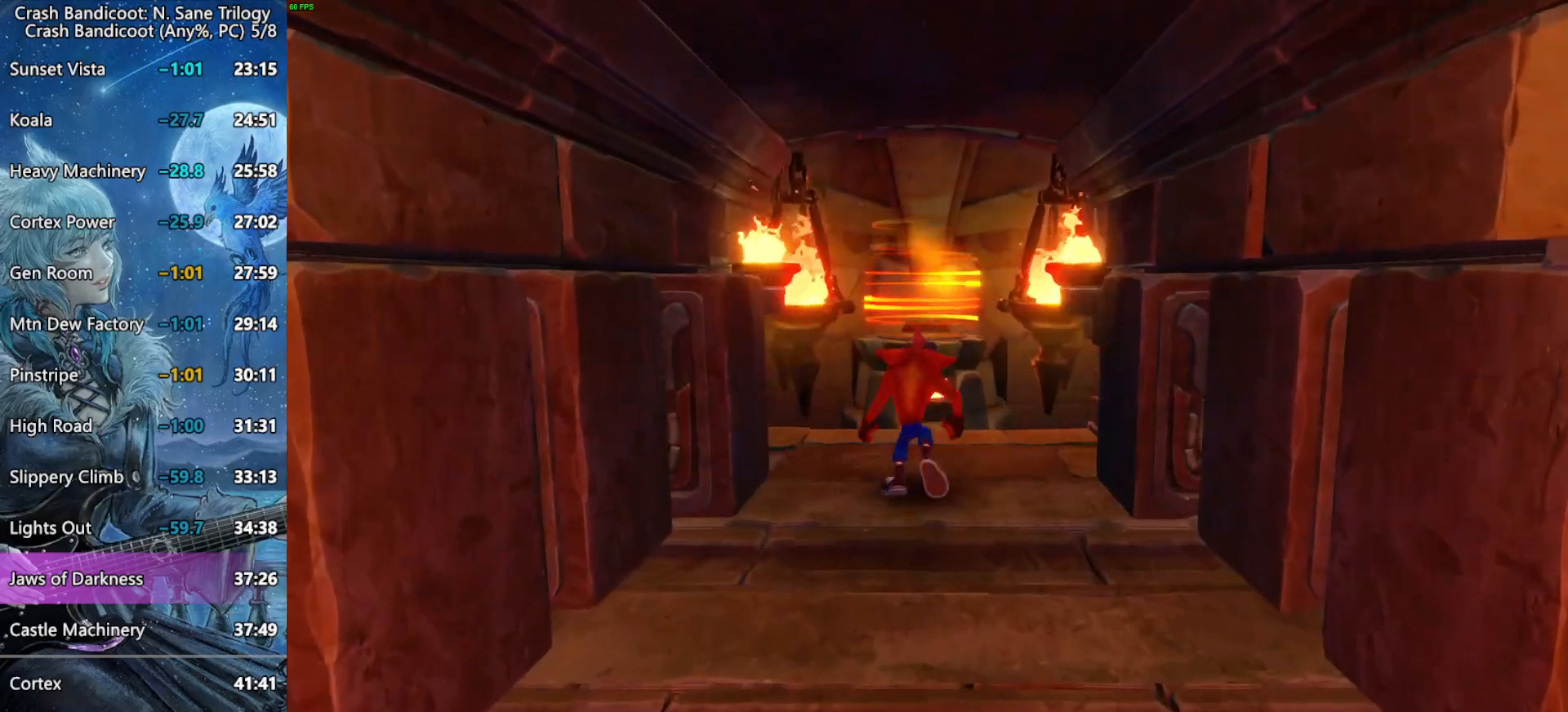
{"buttons": ["DPAD_UP"], "left_stick": "center", "right_stick": "center", "button_events": []}
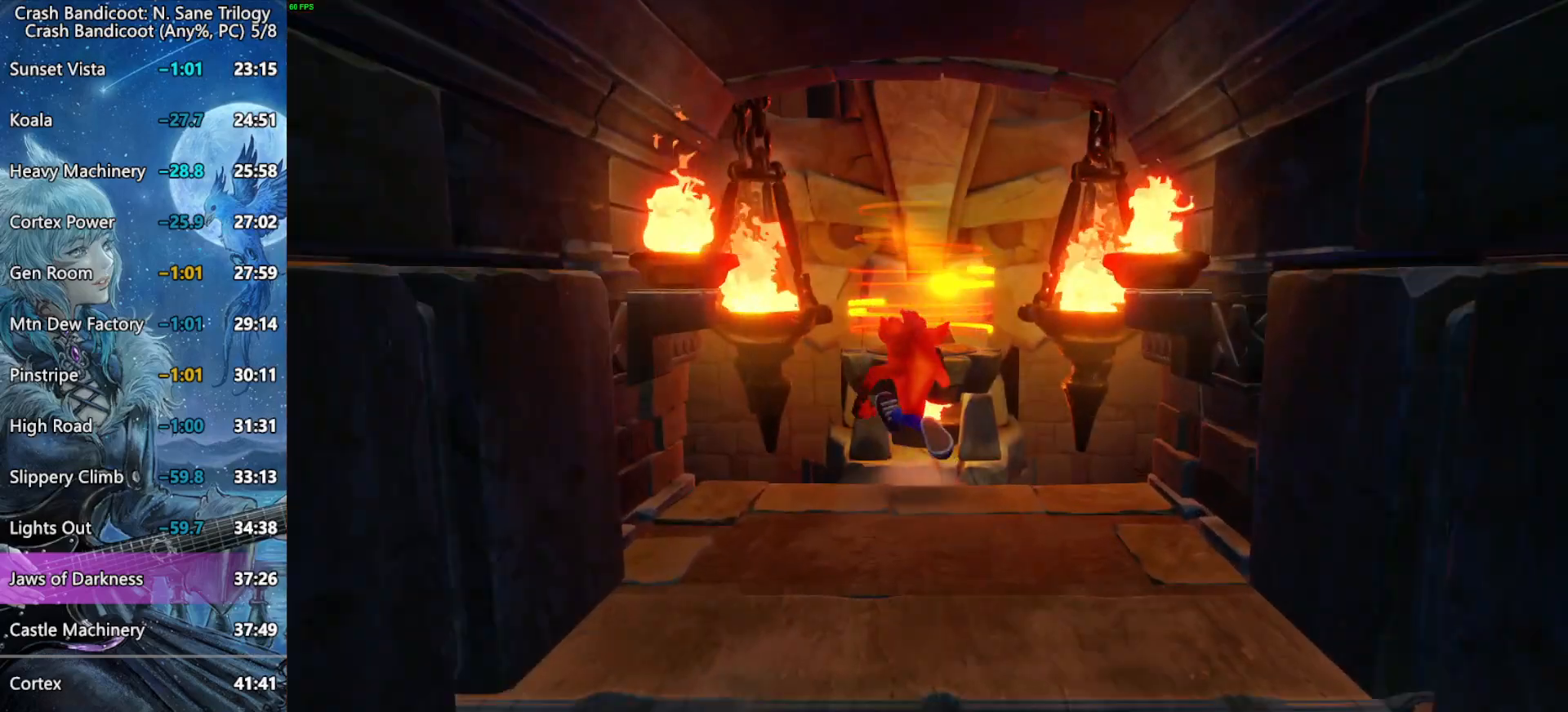
{"buttons": ["DPAD_UP"], "left_stick": "center", "right_stick": "center", "button_events": [[33, "CROSS", "down"], [450, "CROSS", "up"]]}
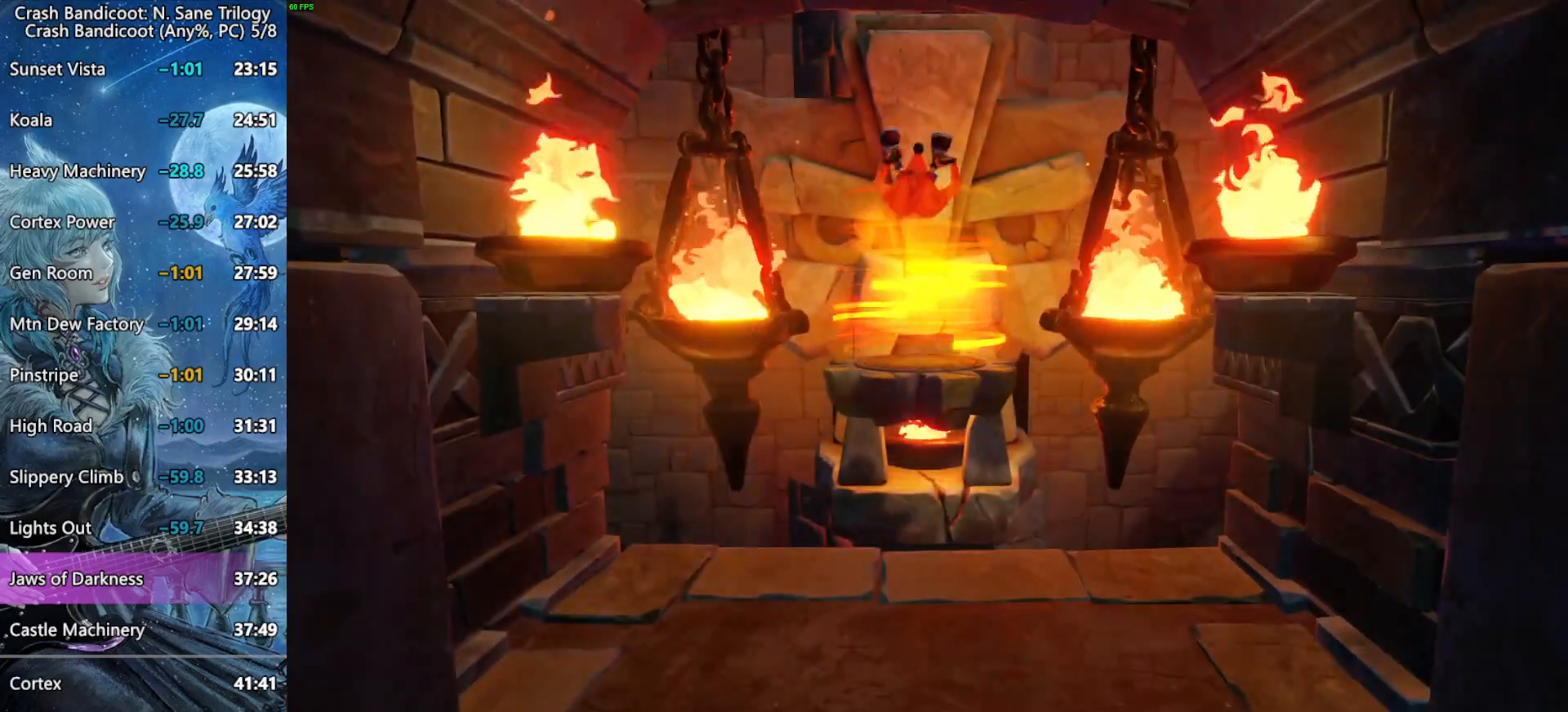
{"buttons": [], "left_stick": "center", "right_stick": "center", "button_events": [[333, "DPAD_UP", "up"]]}
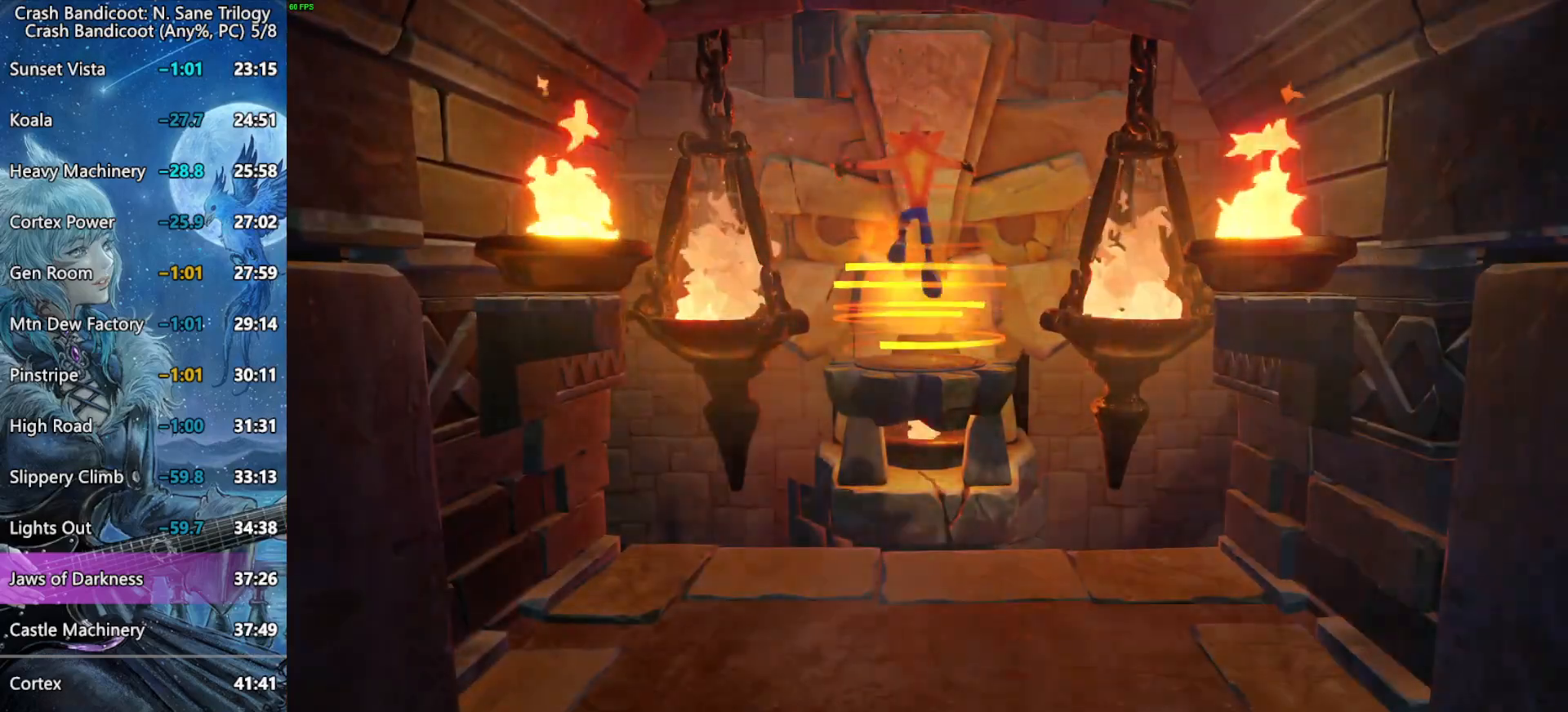
{"buttons": [], "left_stick": "center", "right_stick": "center", "button_events": []}
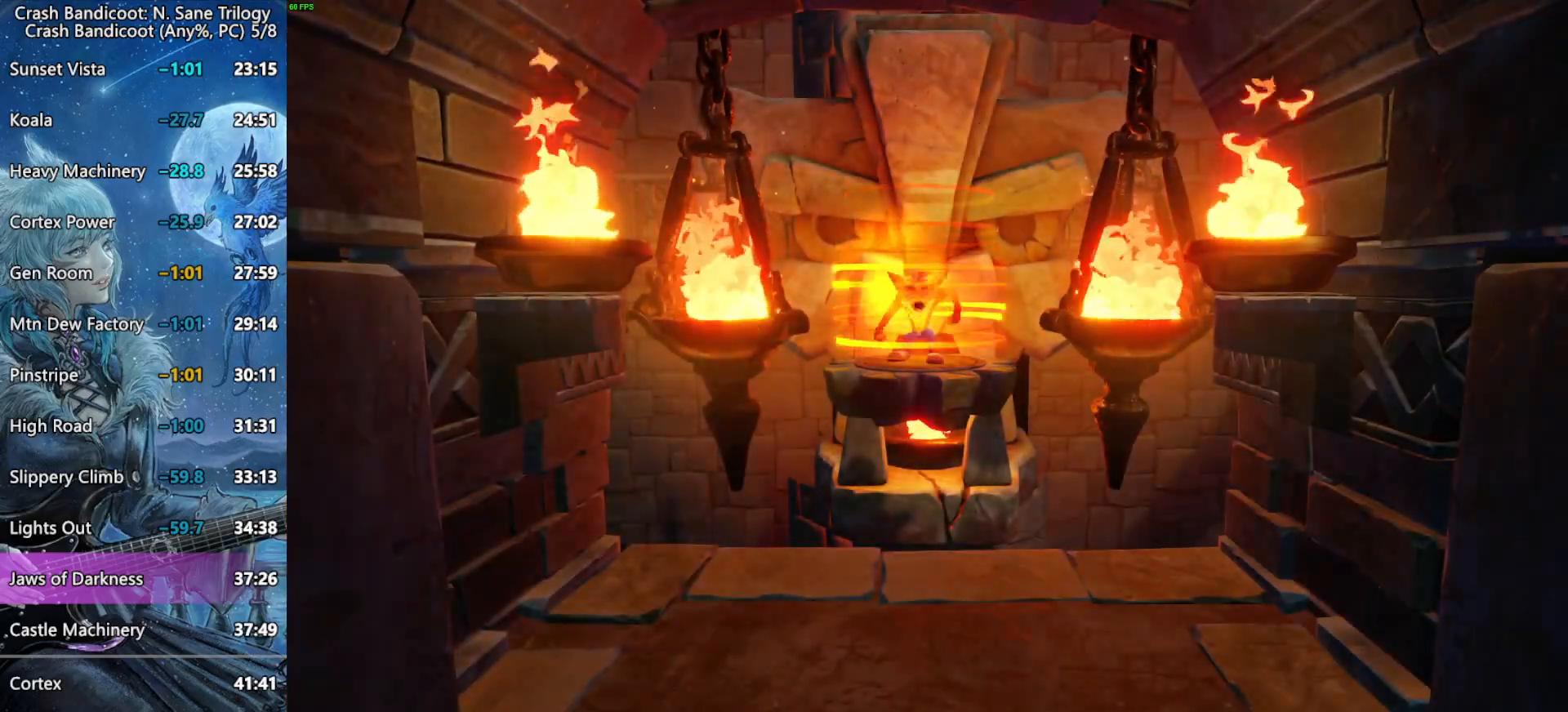
{"buttons": ["CROSS"], "left_stick": "center", "right_stick": "center", "button_events": [[350, "CROSS", "down"]]}
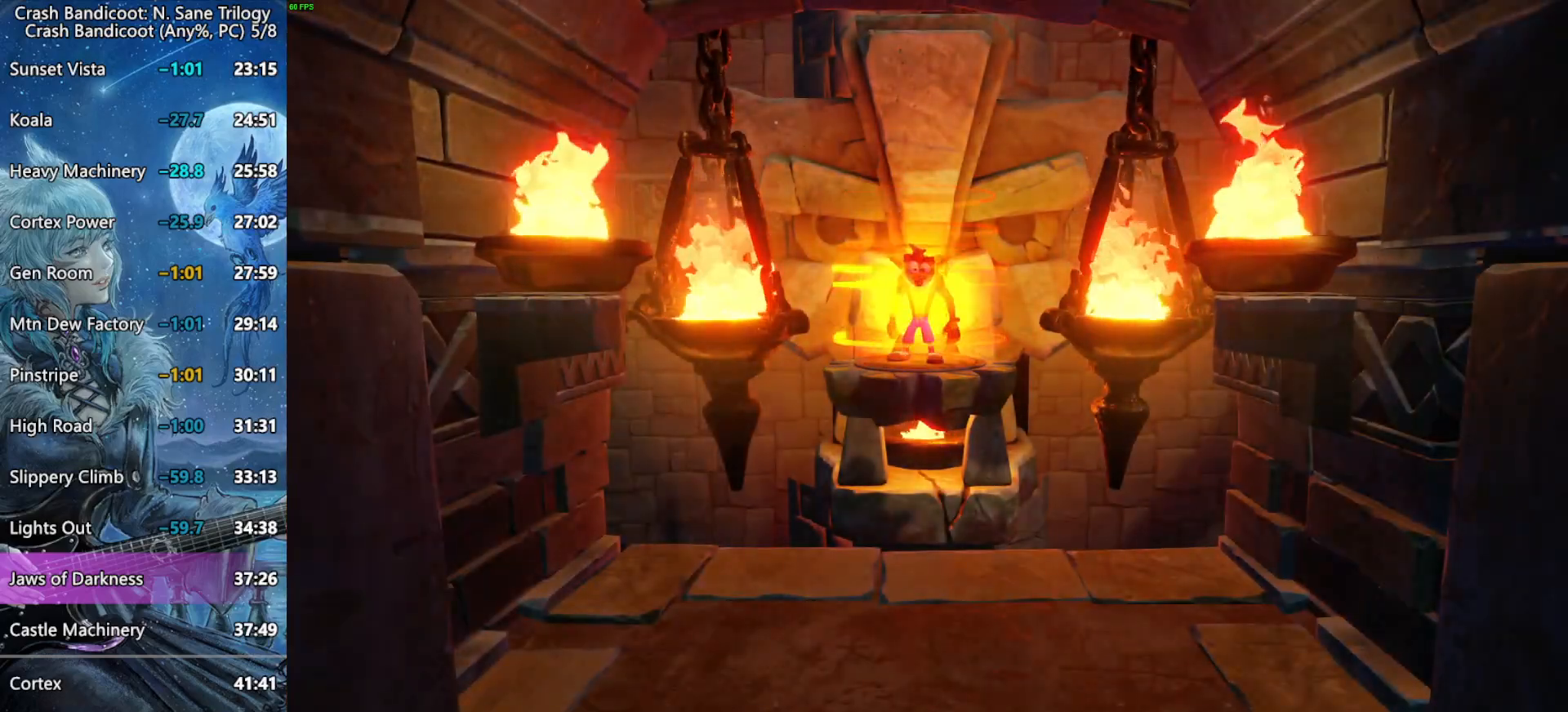
{"buttons": ["CROSS"], "left_stick": "center", "right_stick": "center", "button_events": []}
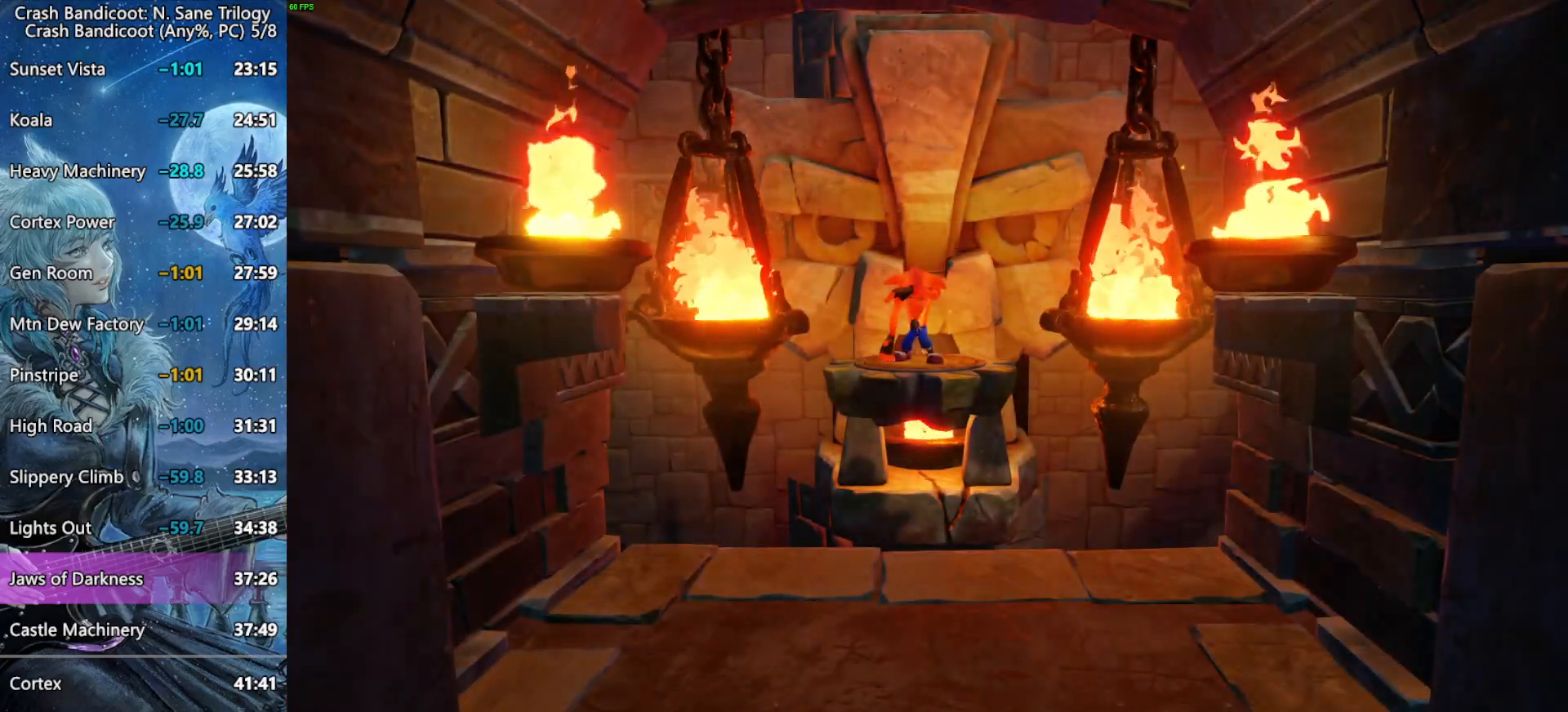
{"buttons": ["CROSS"], "left_stick": "center", "right_stick": "center", "button_events": []}
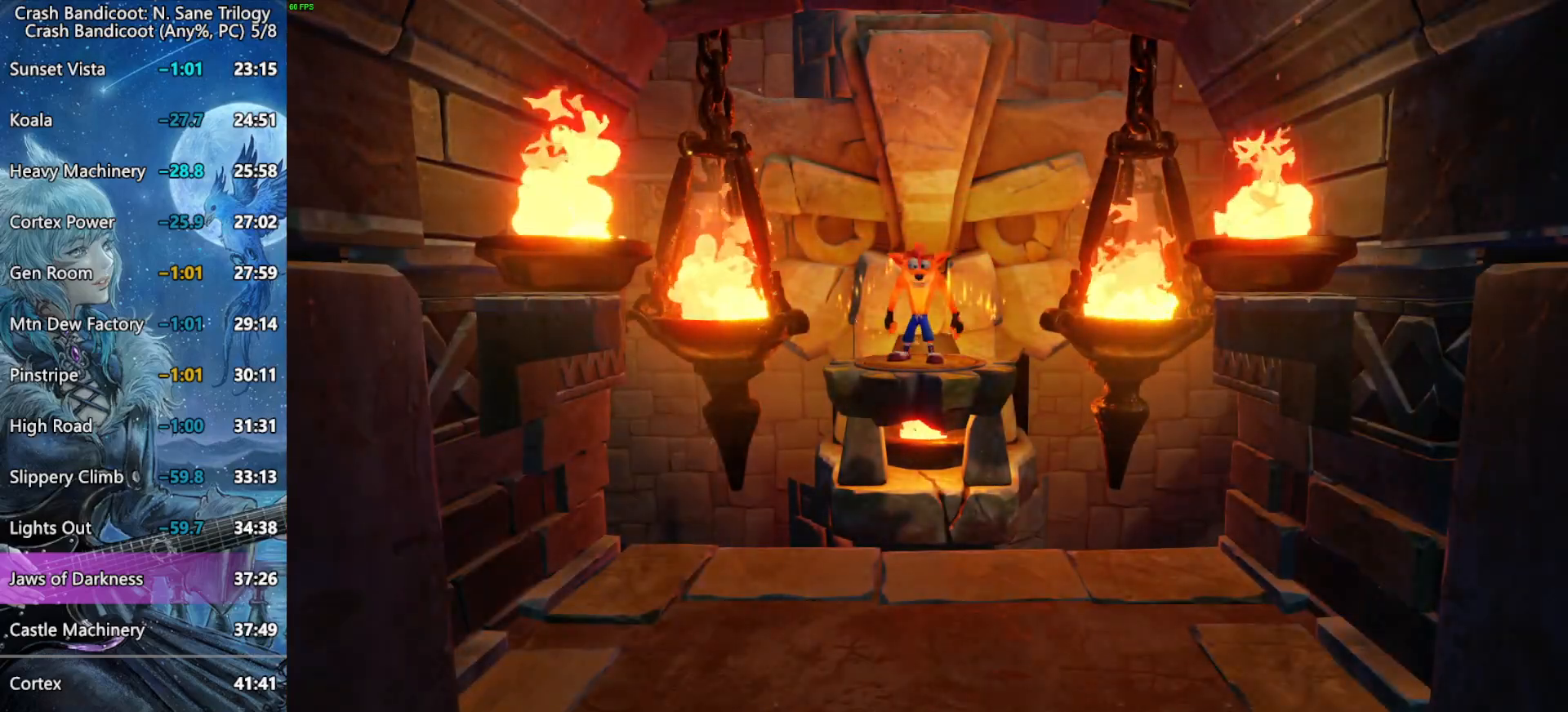
{"buttons": ["CROSS"], "left_stick": "center", "right_stick": "center", "button_events": []}
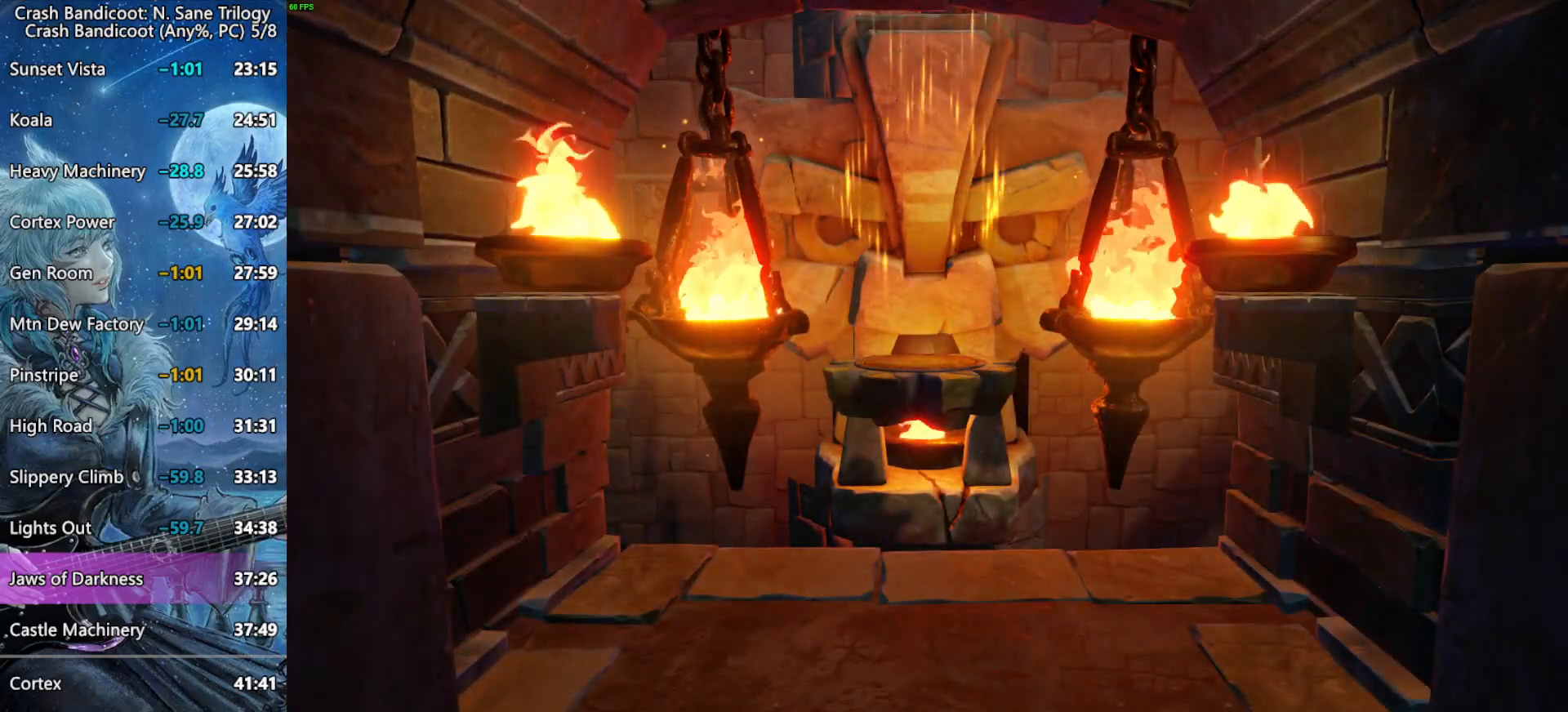
{"buttons": ["CROSS"], "left_stick": "center", "right_stick": "center", "button_events": []}
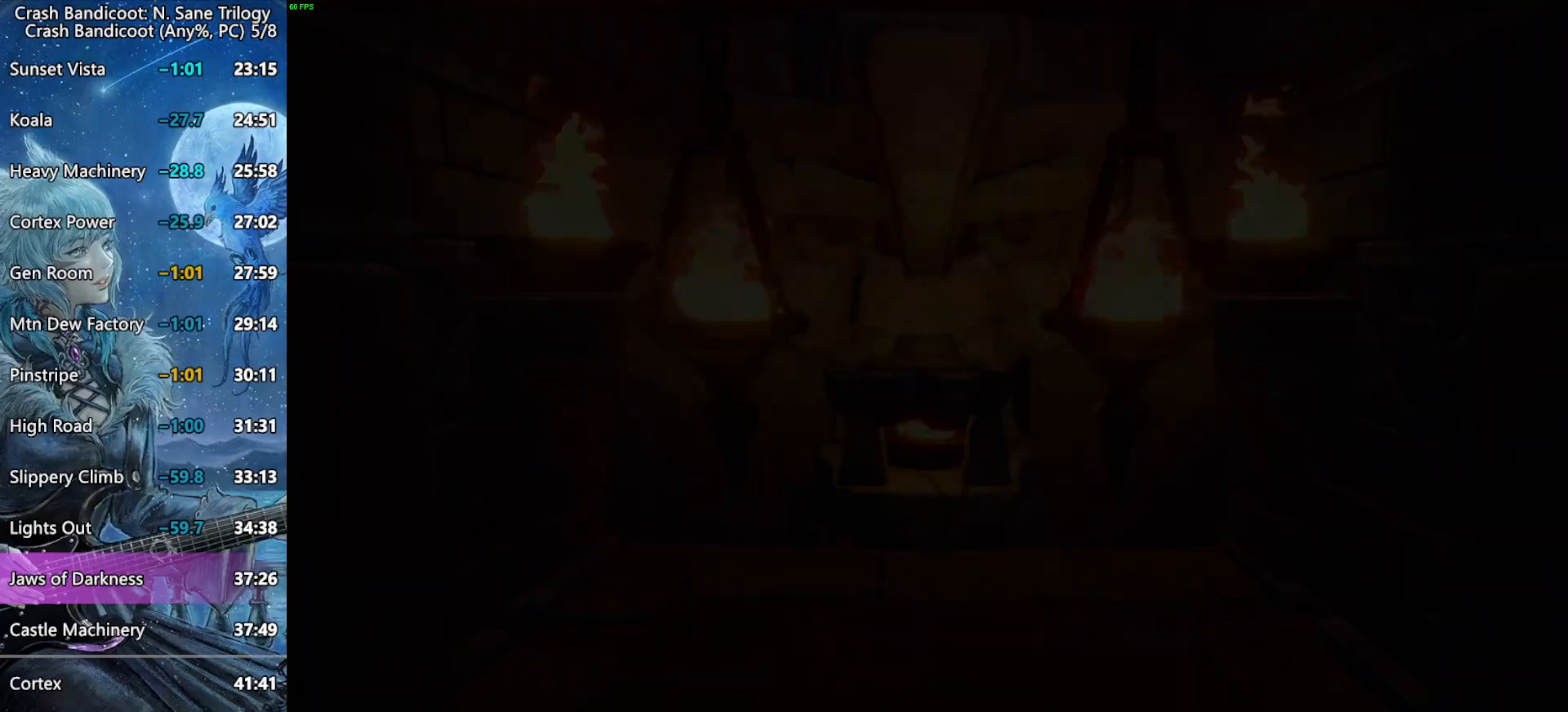
{"buttons": ["CROSS"], "left_stick": "center", "right_stick": "center", "button_events": []}
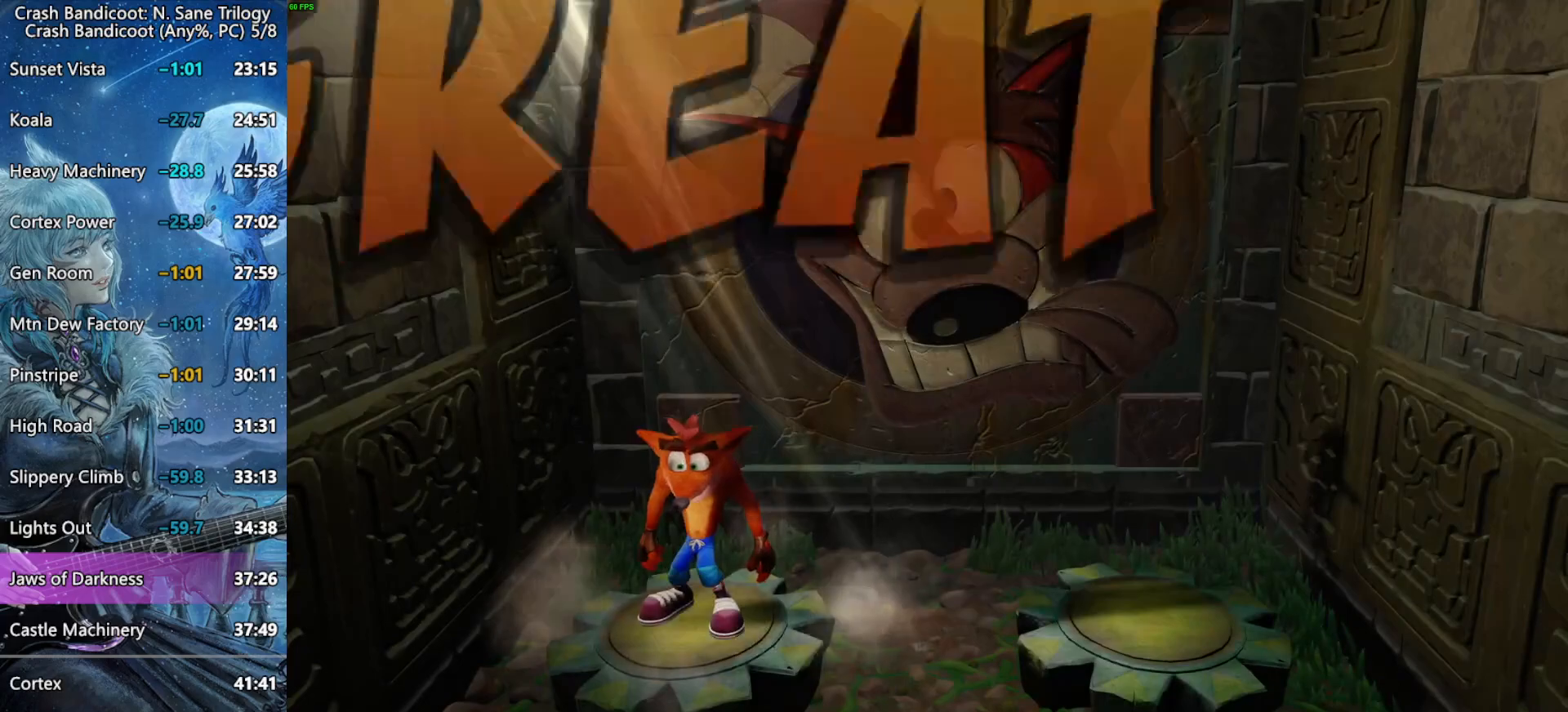
{"buttons": ["CROSS"], "left_stick": "center", "right_stick": "center", "button_events": []}
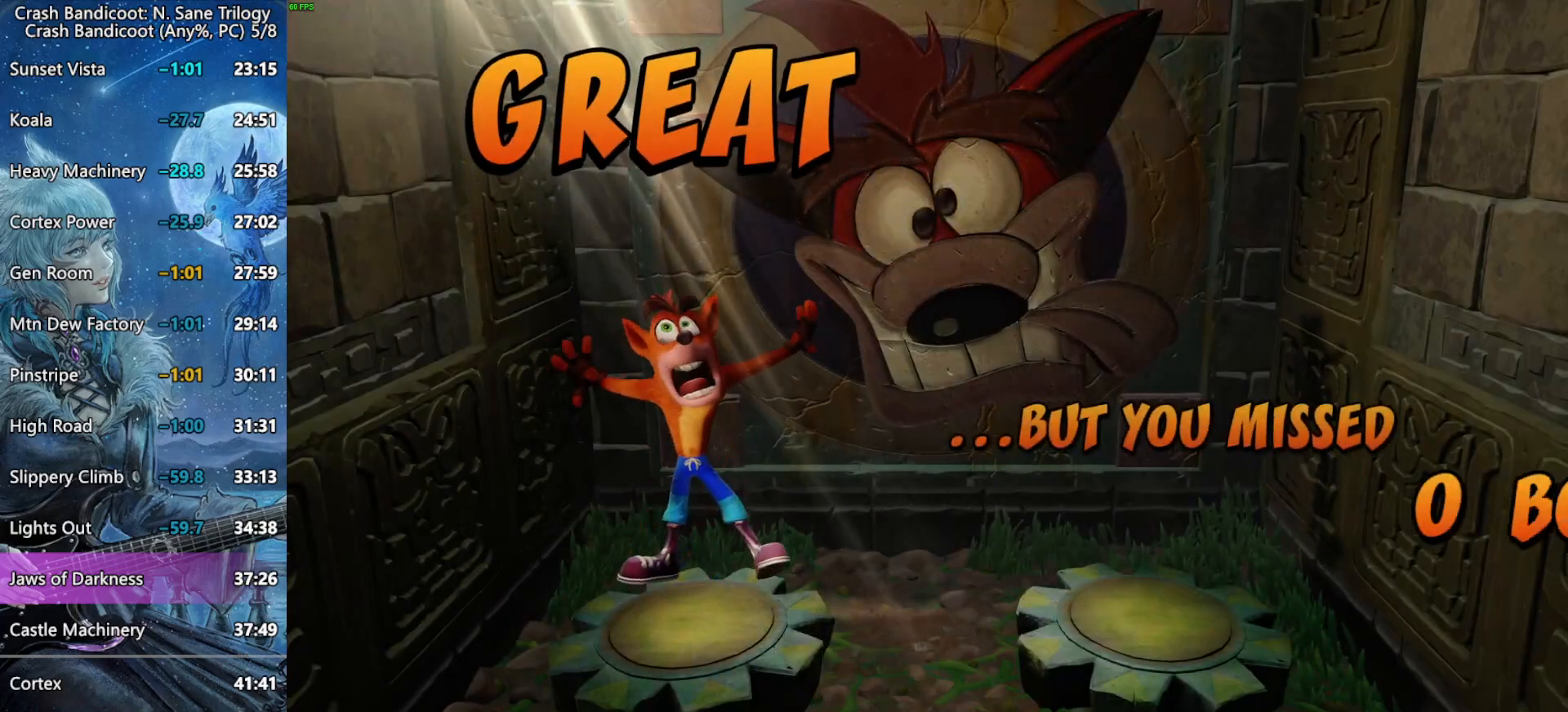
{"buttons": ["CROSS"], "left_stick": "center", "right_stick": "center", "button_events": []}
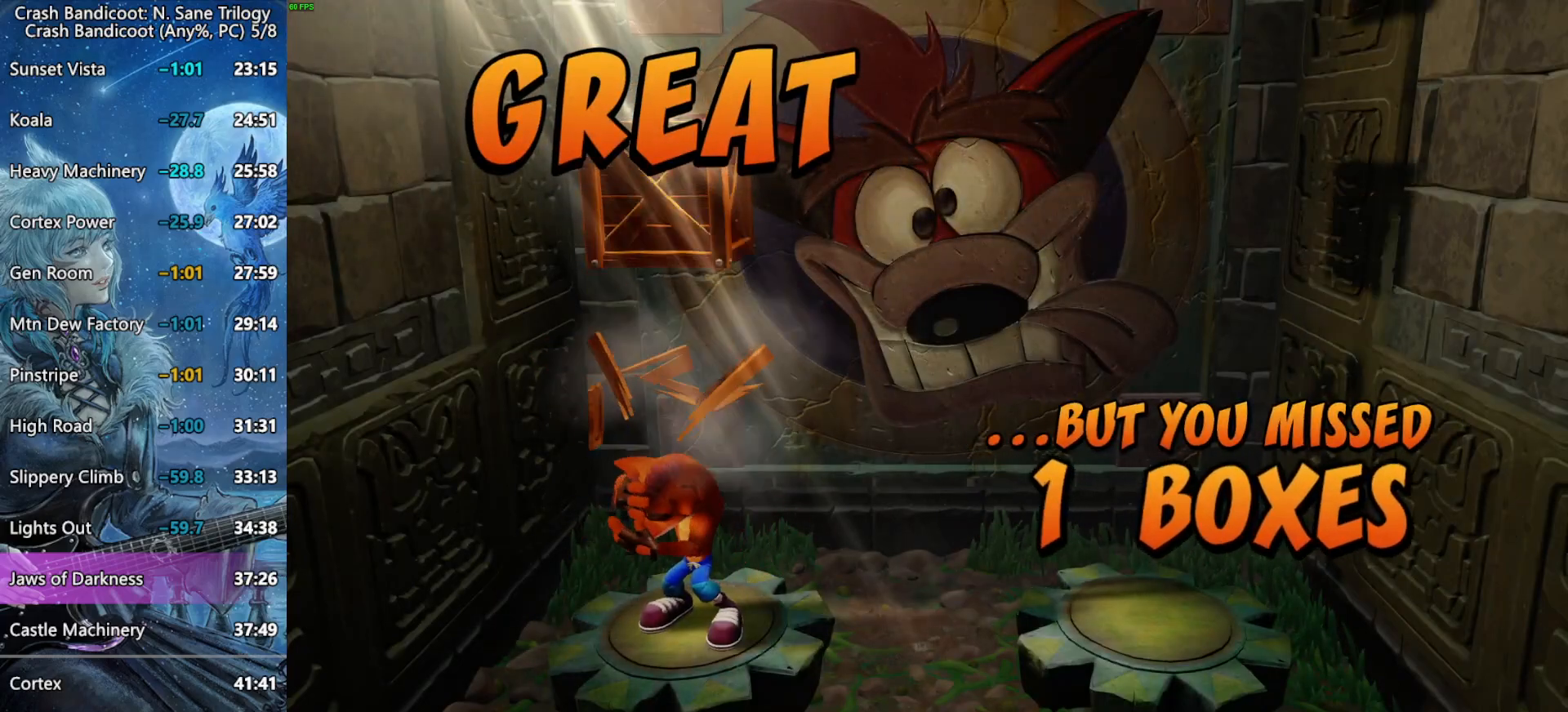
{"buttons": ["CROSS"], "left_stick": "center", "right_stick": "center", "button_events": []}
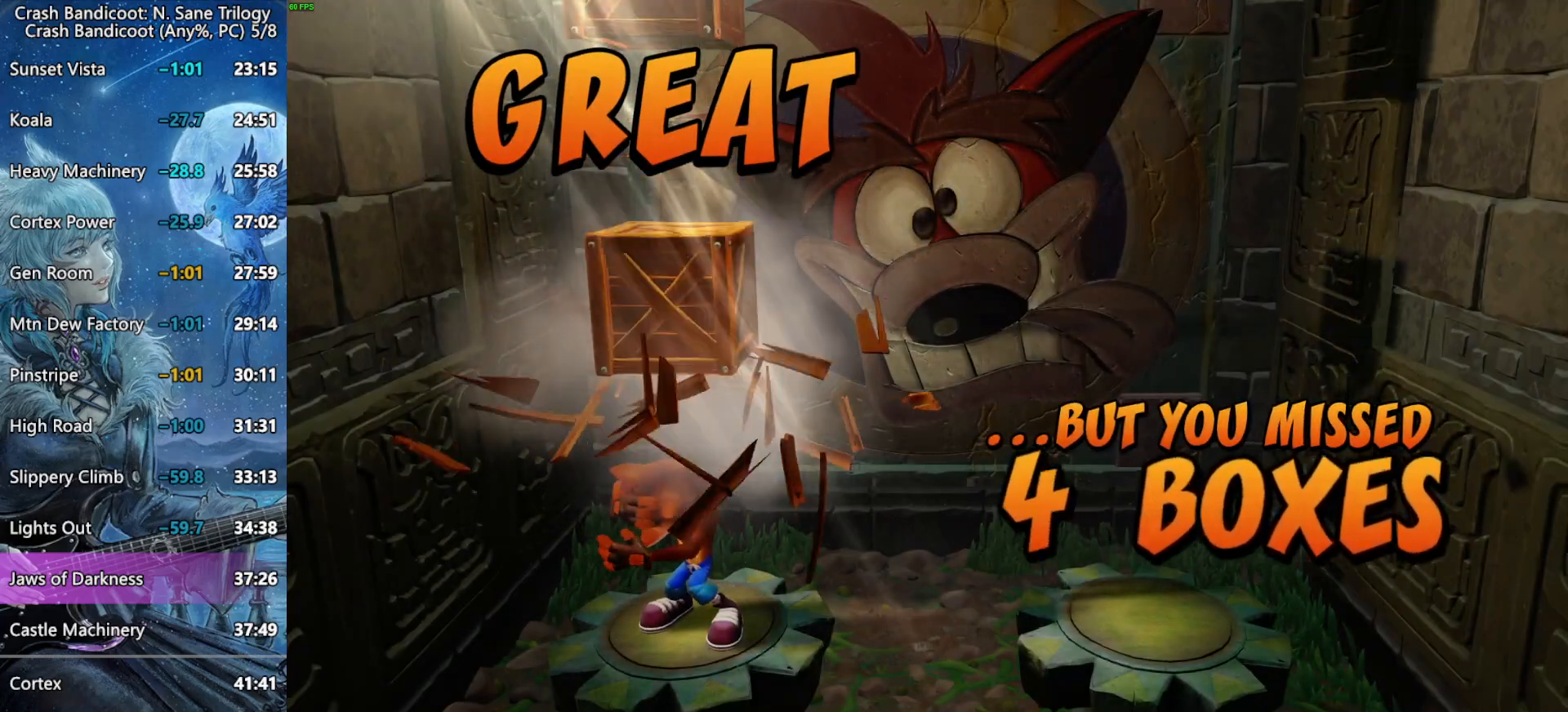
{"buttons": ["CROSS"], "left_stick": "center", "right_stick": "center", "button_events": []}
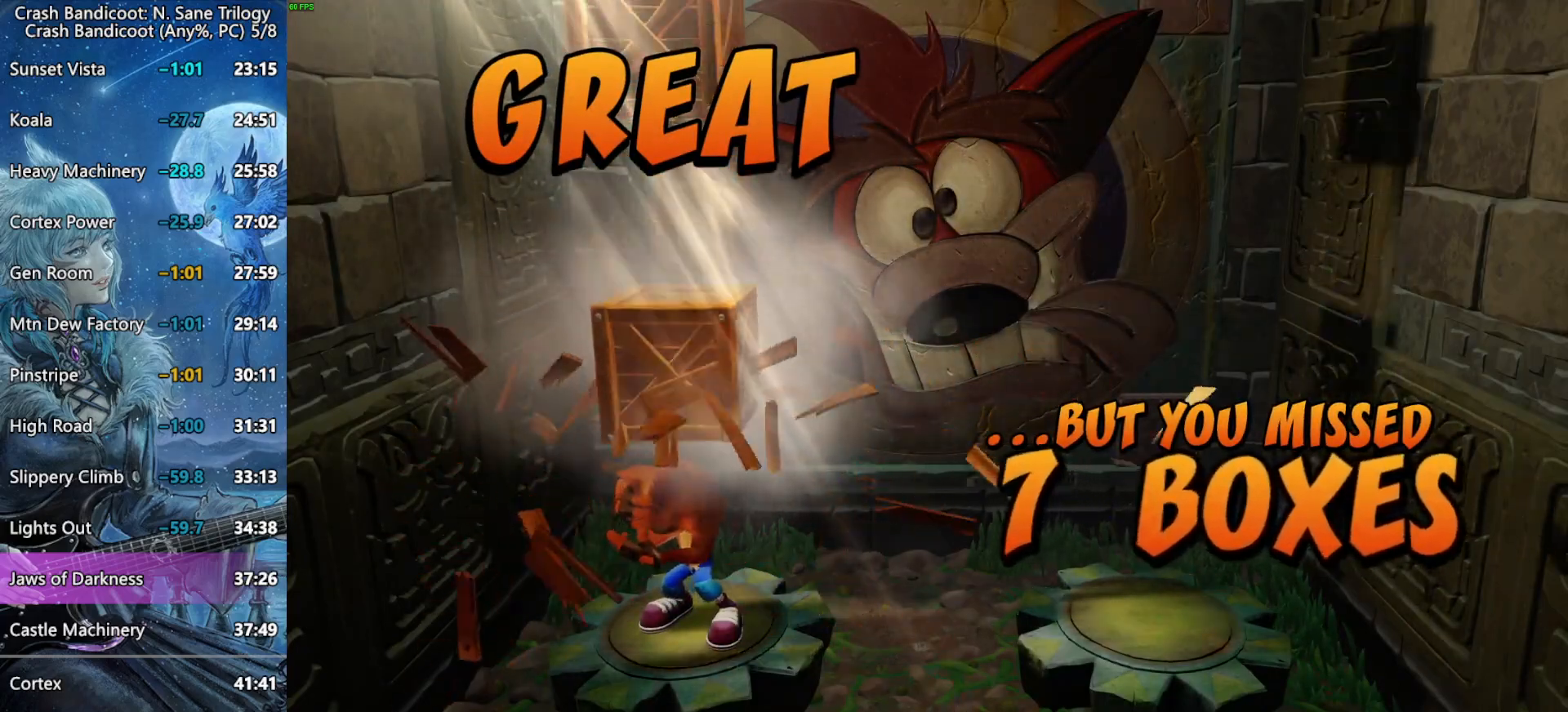
{"buttons": ["CROSS"], "left_stick": "center", "right_stick": "center", "button_events": []}
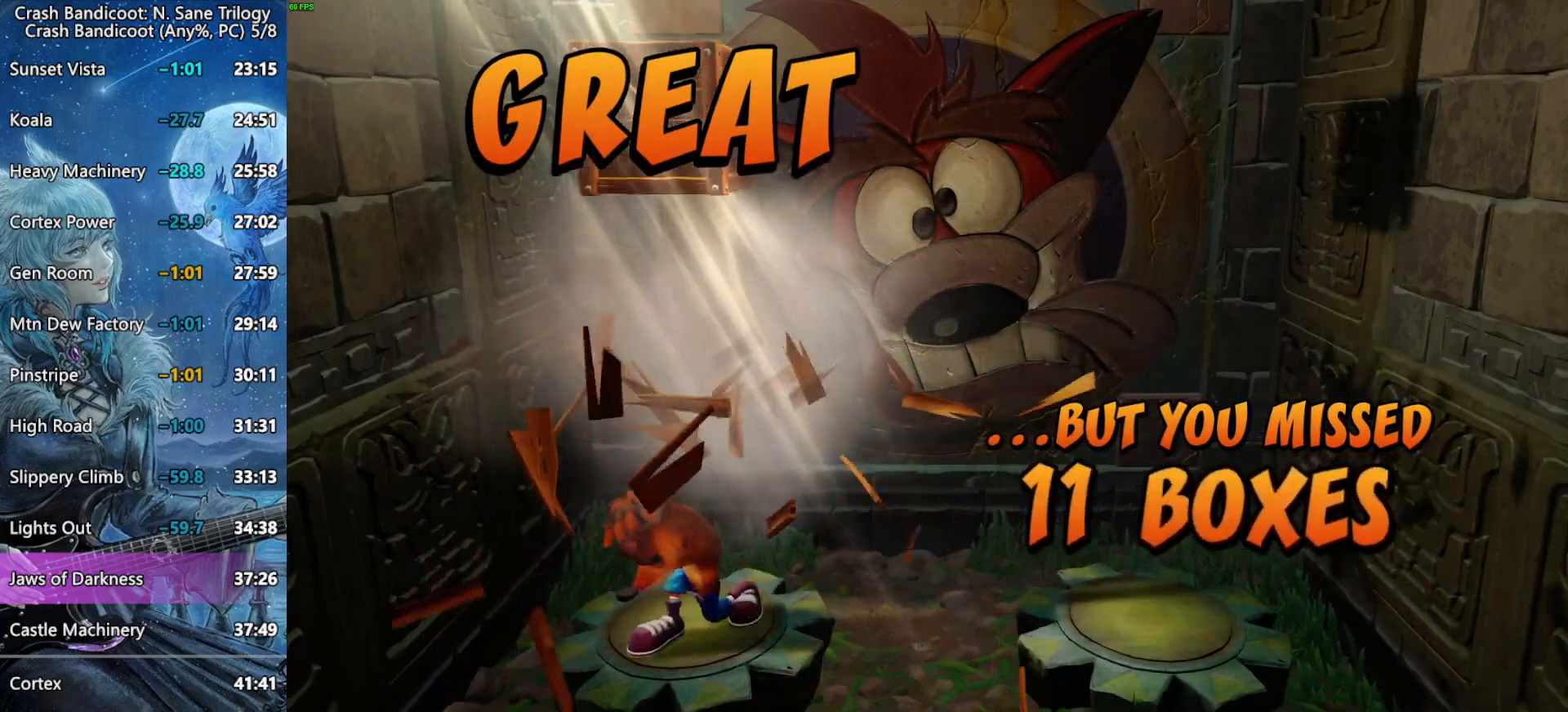
{"buttons": ["CROSS"], "left_stick": "center", "right_stick": "center", "button_events": []}
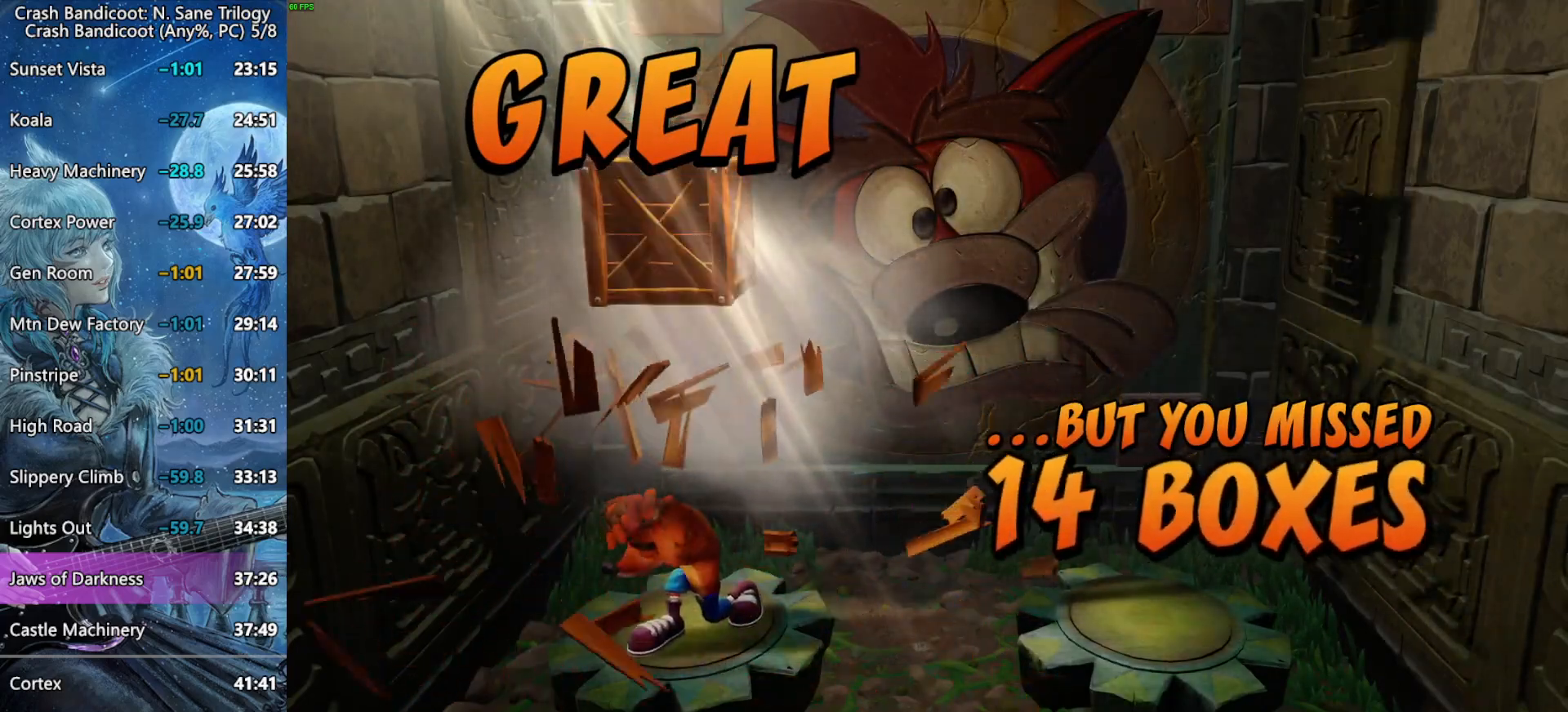
{"buttons": ["CROSS"], "left_stick": "center", "right_stick": "center", "button_events": []}
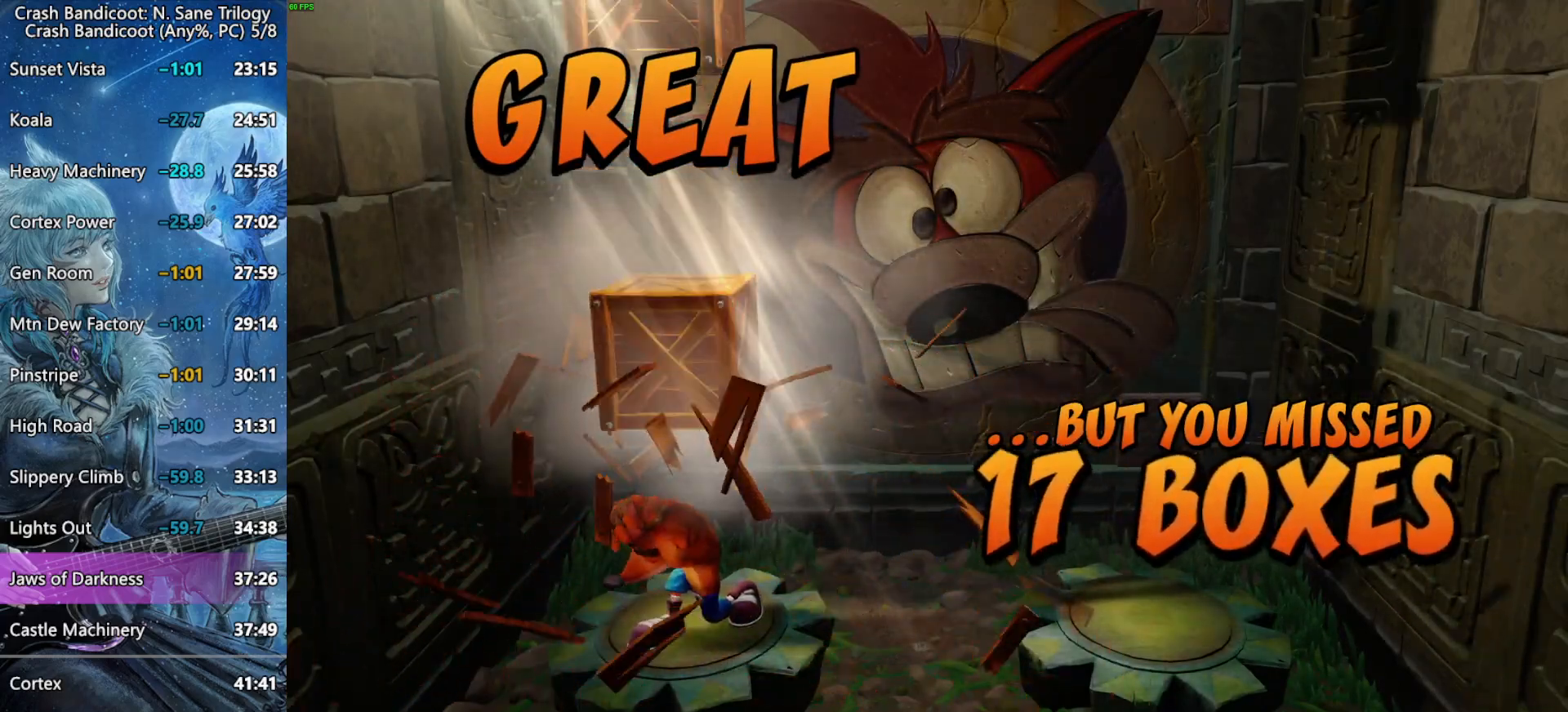
{"buttons": ["CROSS"], "left_stick": "center", "right_stick": "center", "button_events": []}
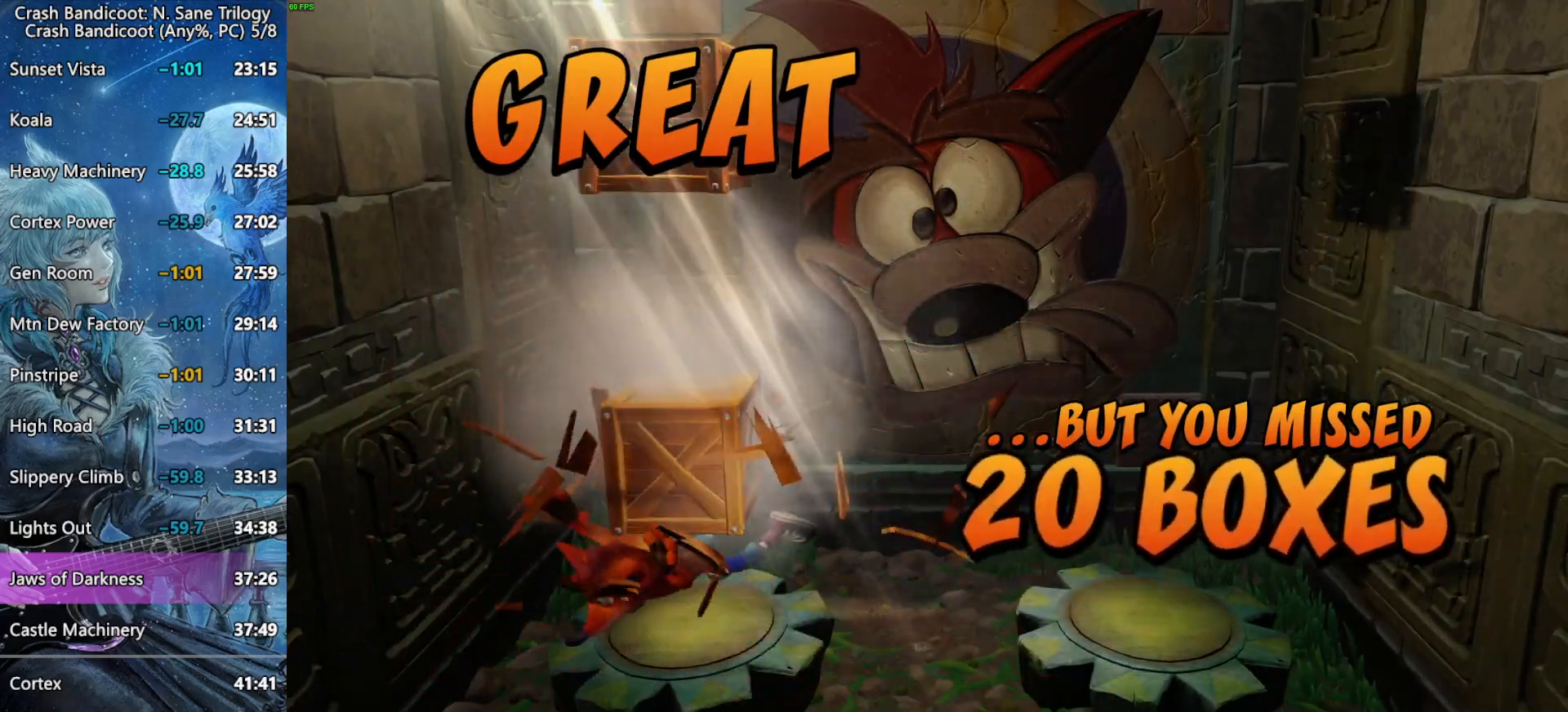
{"buttons": ["CROSS"], "left_stick": "center", "right_stick": "center", "button_events": []}
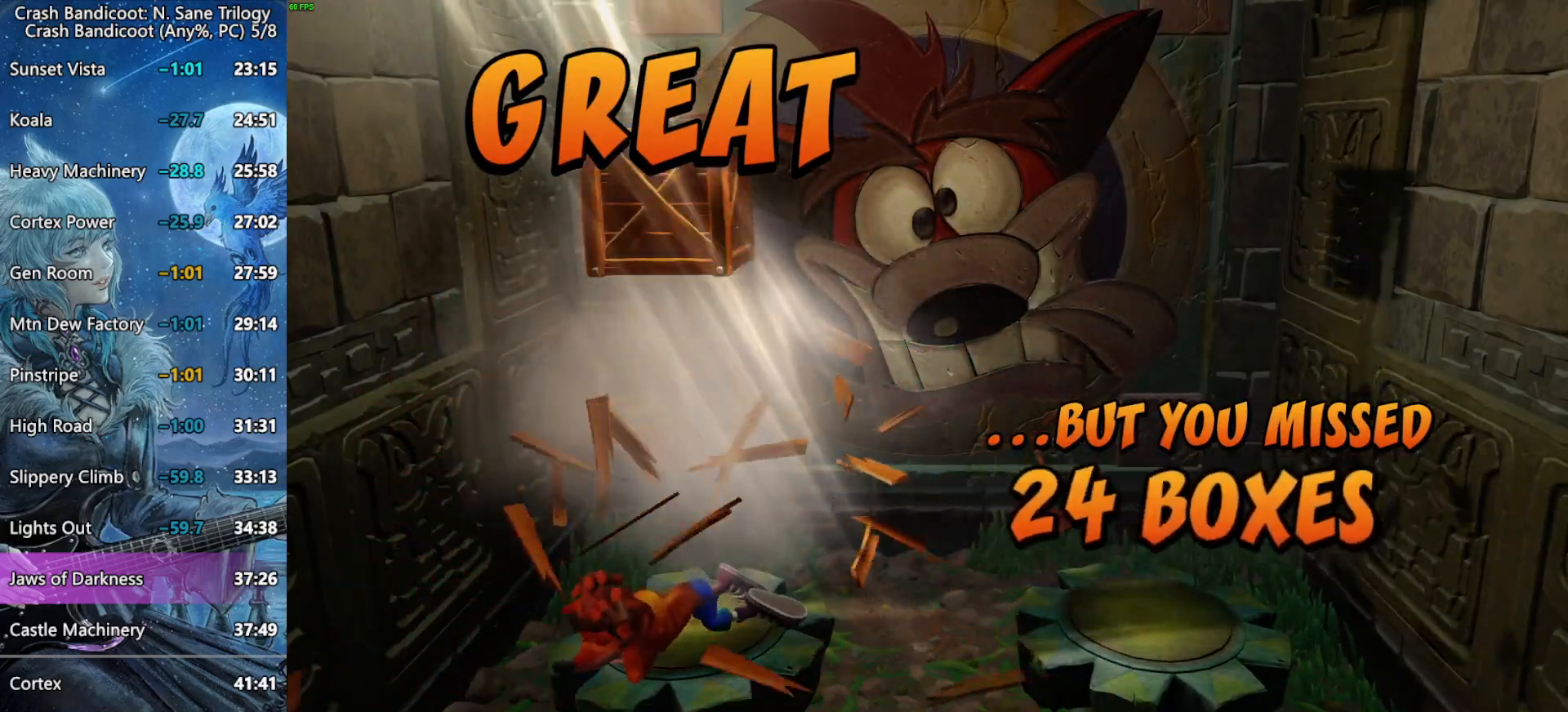
{"buttons": ["CROSS"], "left_stick": "center", "right_stick": "center", "button_events": []}
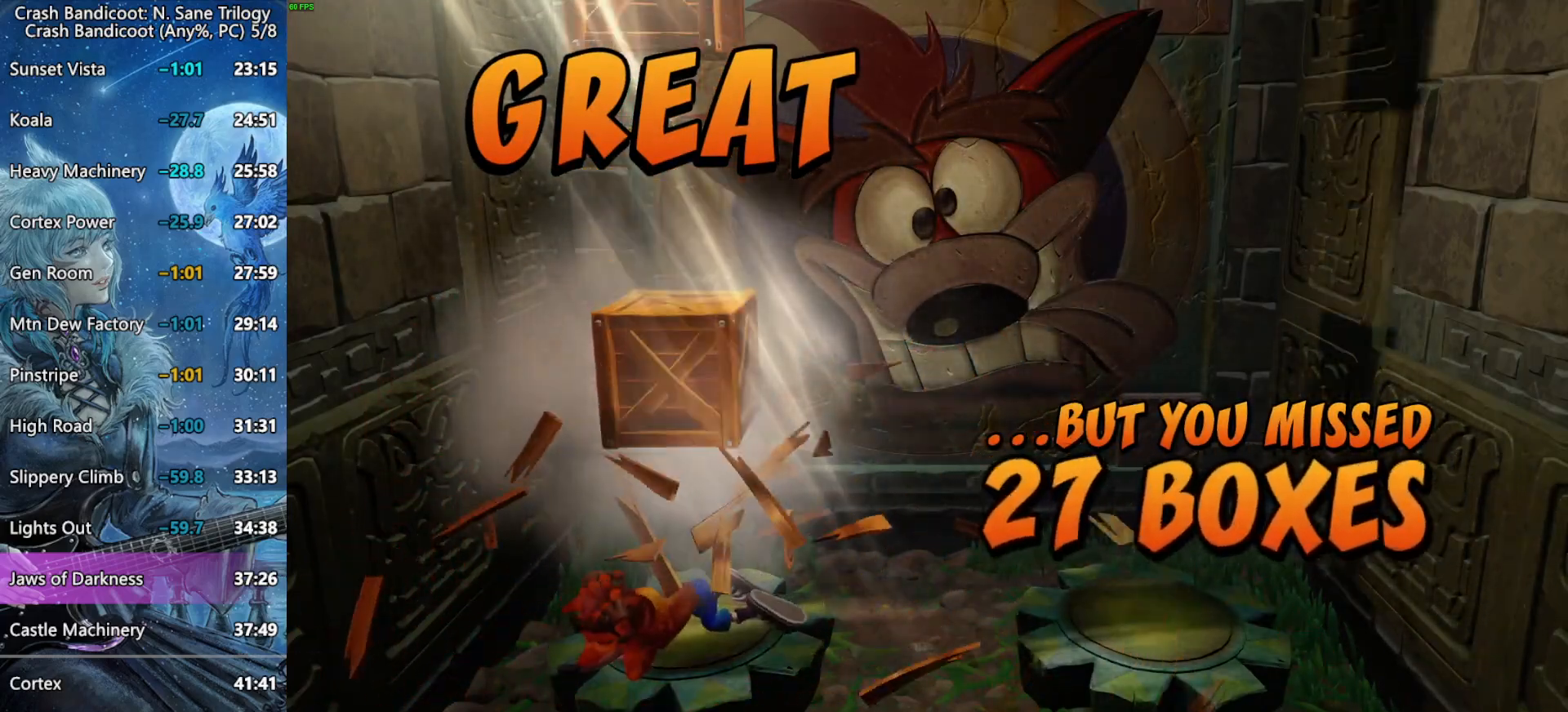
{"buttons": ["CROSS"], "left_stick": "center", "right_stick": "center", "button_events": []}
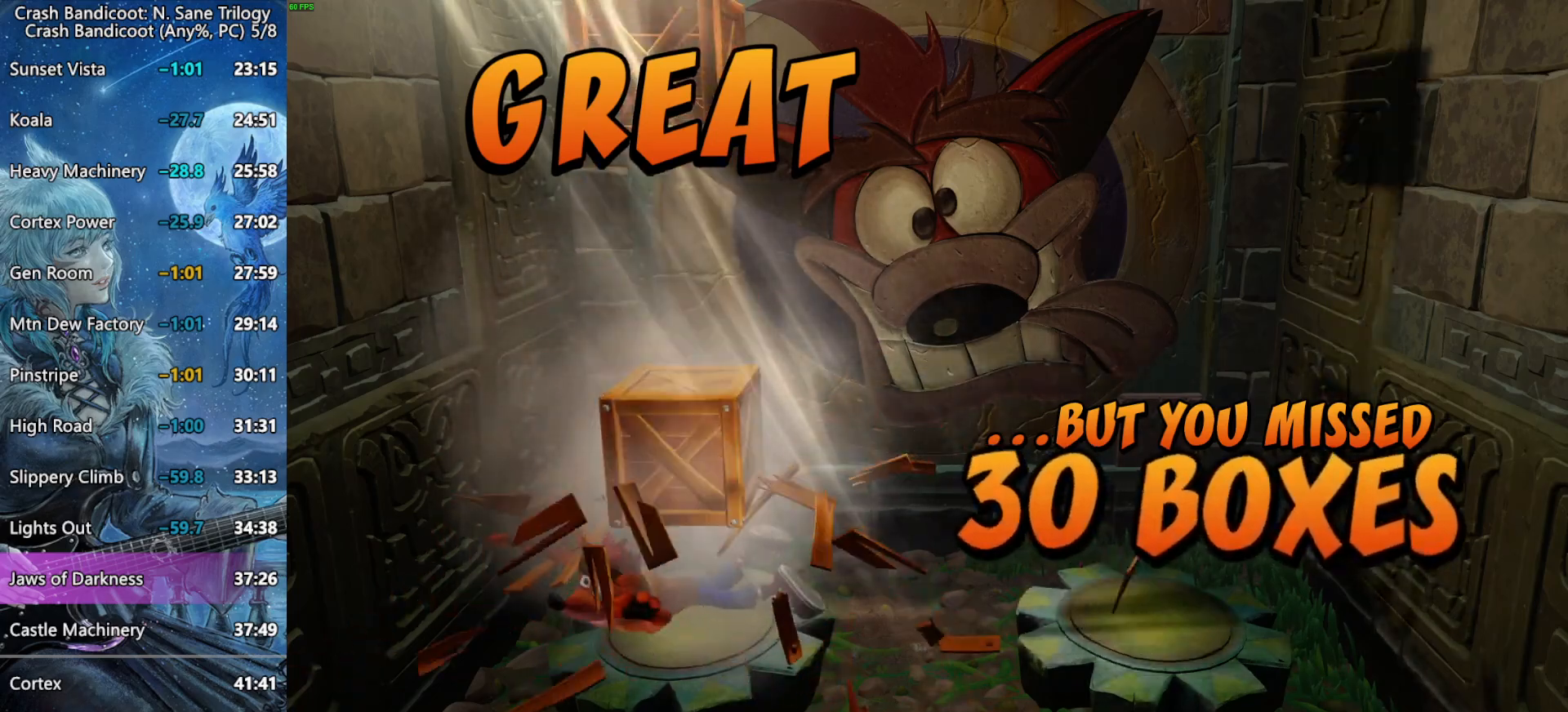
{"buttons": ["CROSS"], "left_stick": "center", "right_stick": "center", "button_events": []}
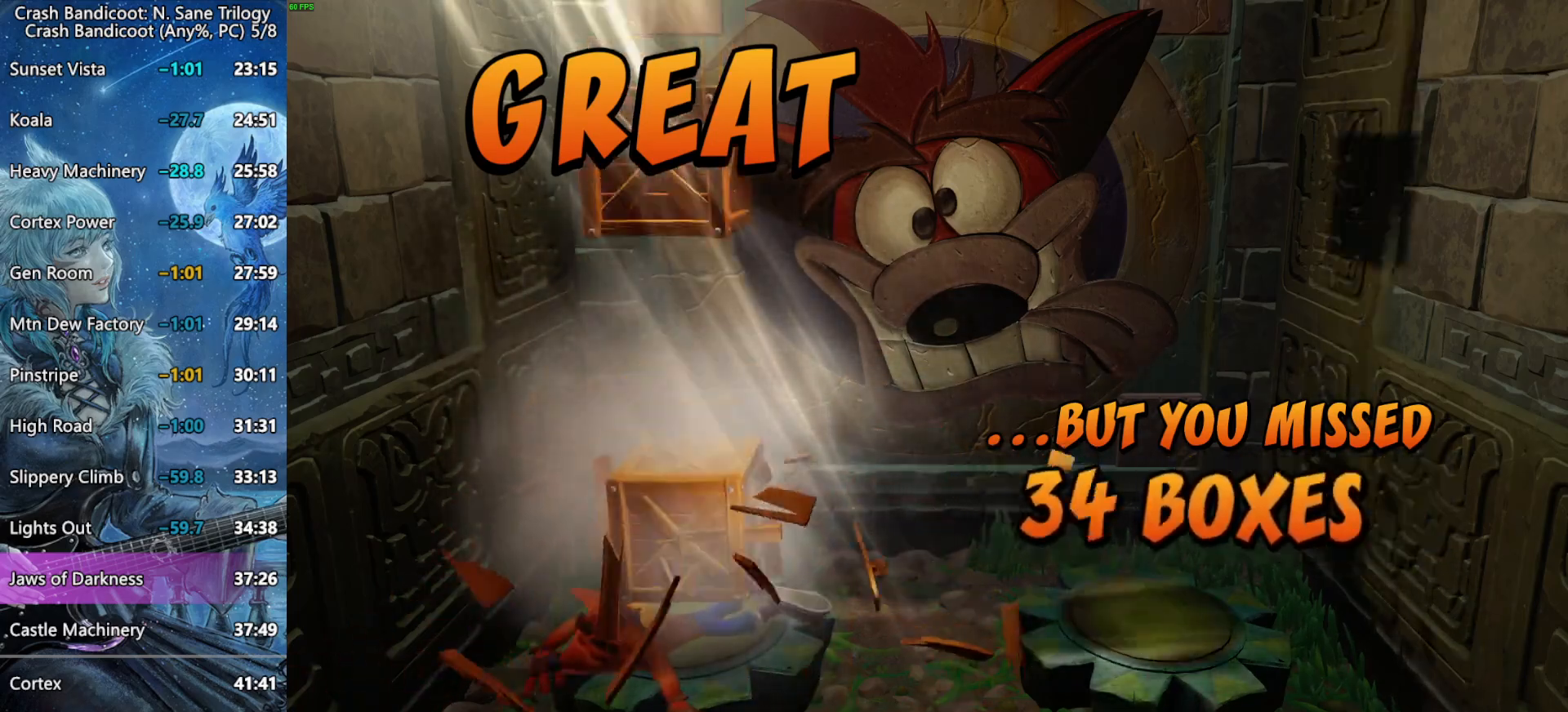
{"buttons": ["CROSS"], "left_stick": "center", "right_stick": "center", "button_events": []}
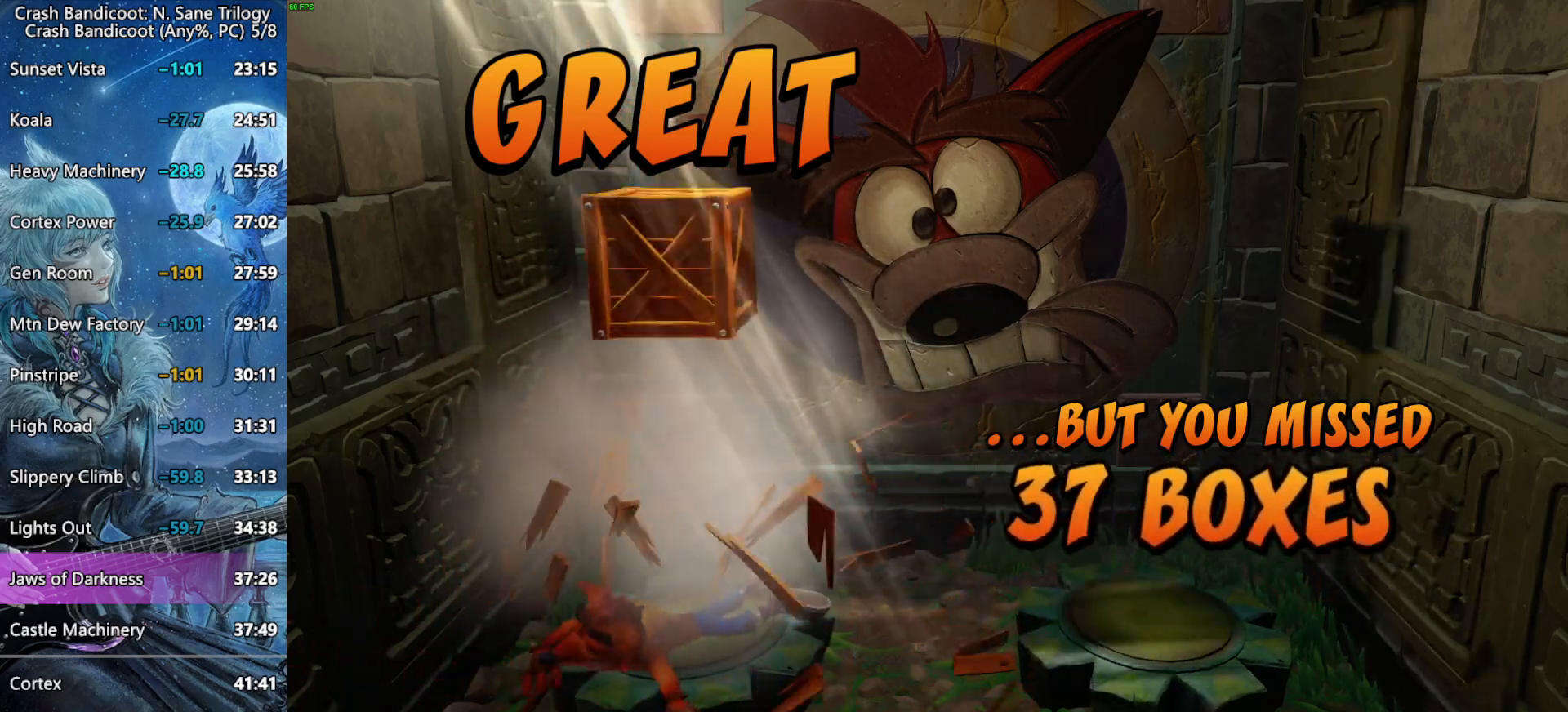
{"buttons": ["CROSS"], "left_stick": "center", "right_stick": "center", "button_events": []}
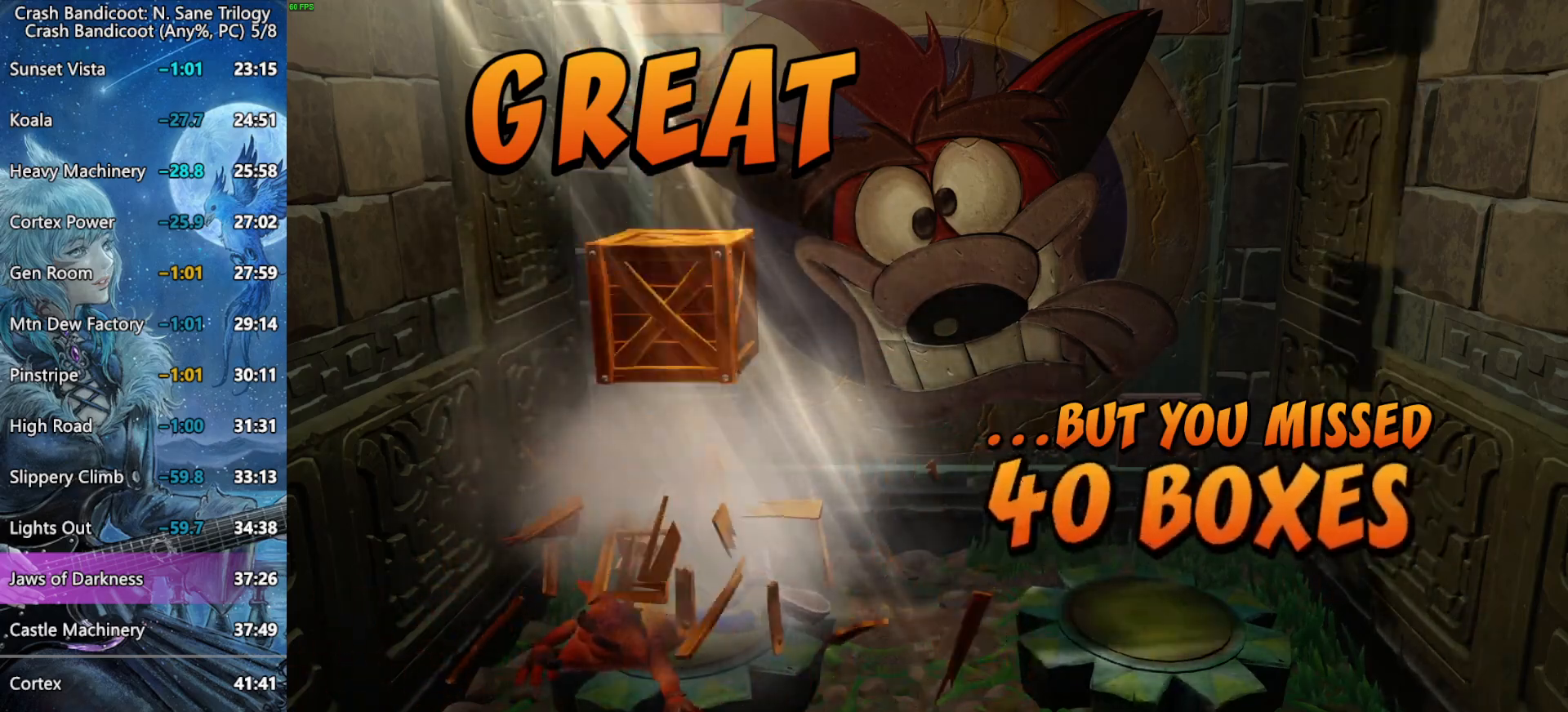
{"buttons": ["CROSS"], "left_stick": "center", "right_stick": "center", "button_events": []}
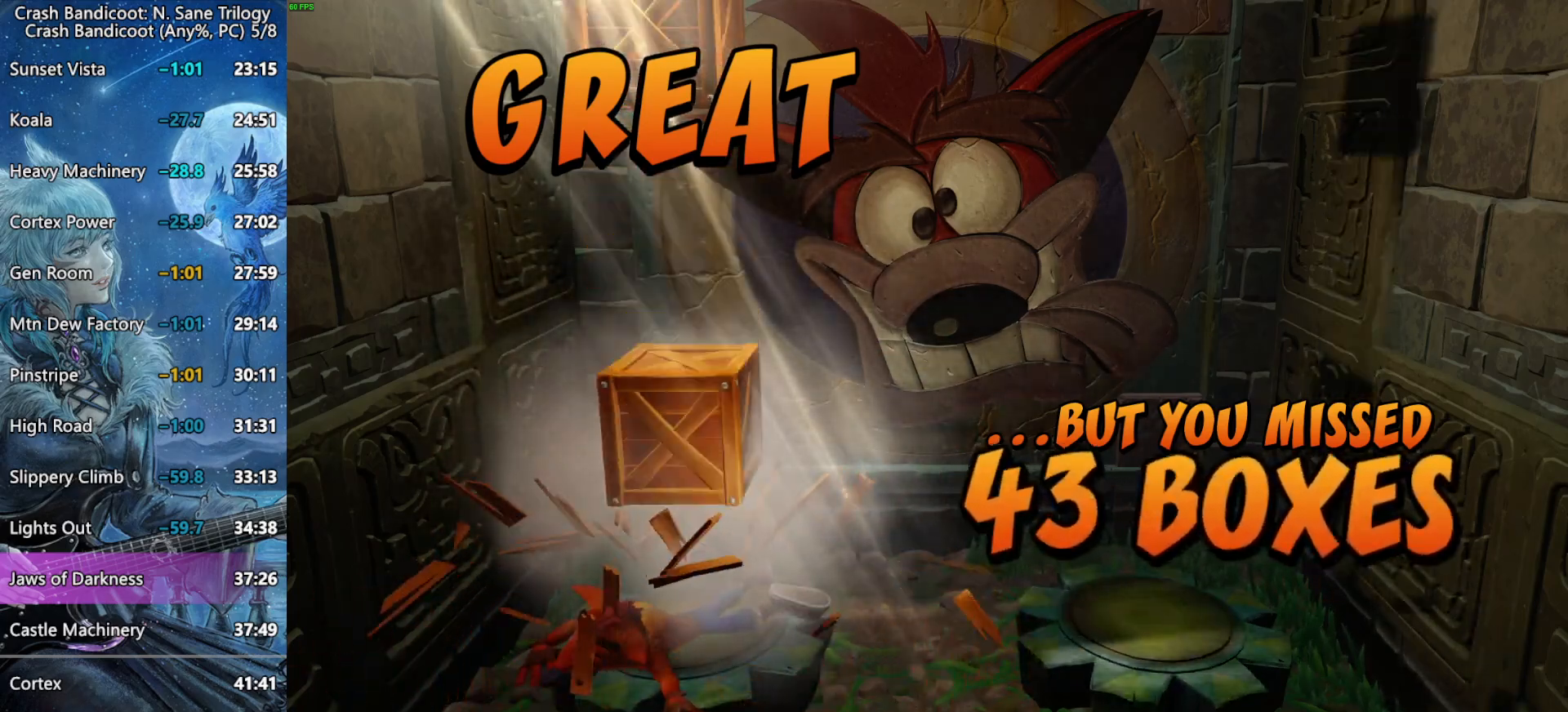
{"buttons": ["CROSS"], "left_stick": "center", "right_stick": "center", "button_events": []}